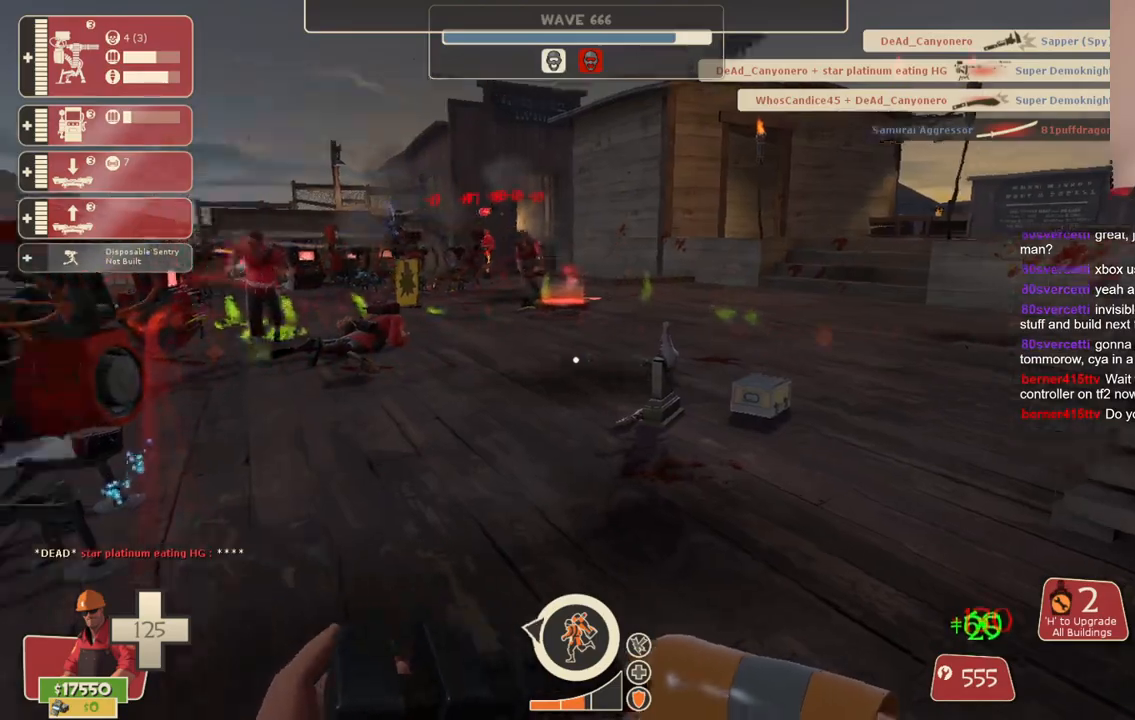
Gameplay with a controller (PlayStation layout); each line is a JSON object with the inputs held at the frame after it. "events" lists button and stick changes between this image and that frame as [ms after this image, input, new state], when the widget could be followed in between. Not read: L3.
{"buttons": ["R2"], "left_stick": "center", "right_stick": "center", "events": [[150, "right_stick", "center"], [167, "left_stick", "up"], [283, "R2", "down"], [367, "left_stick", "center"]]}
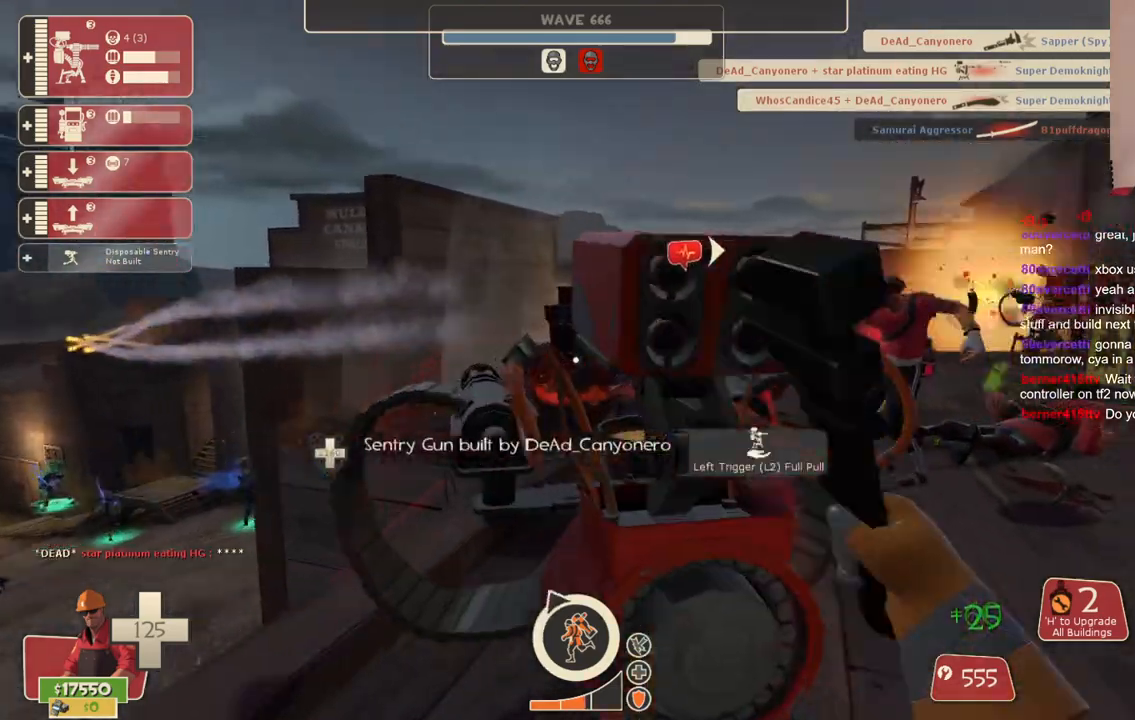
{"buttons": ["R2"], "left_stick": "center", "right_stick": "center", "events": []}
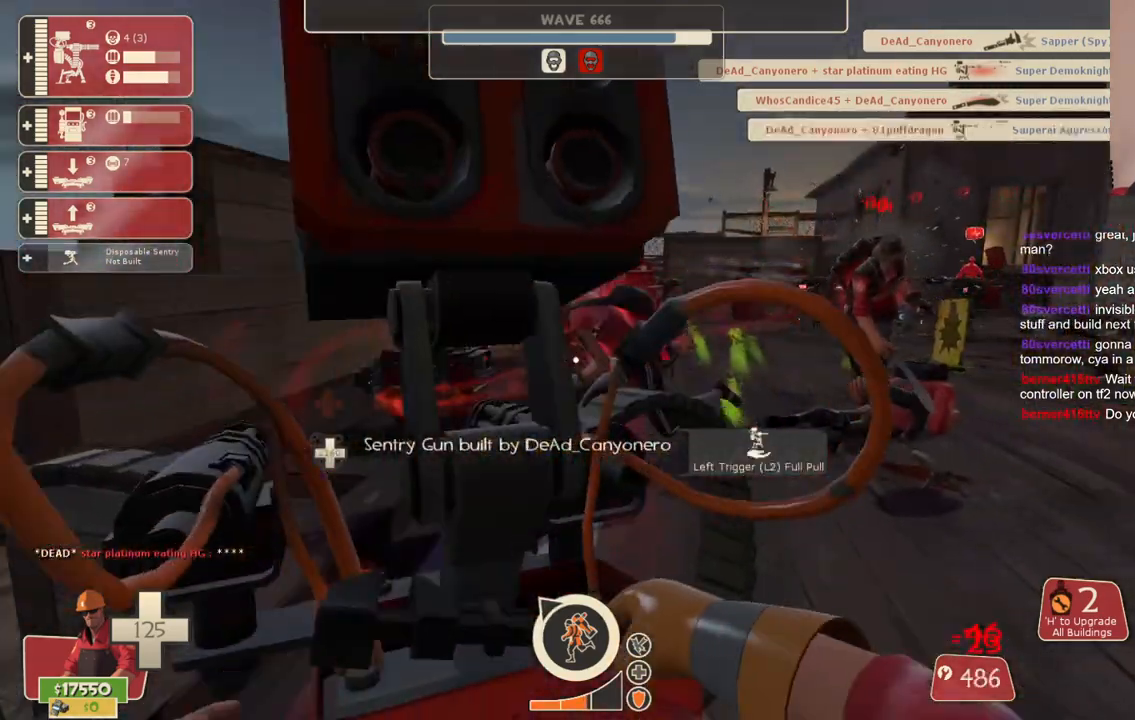
{"buttons": ["R2"], "left_stick": "up", "right_stick": "center", "events": [[283, "left_stick", "up-right"], [400, "left_stick", "up"]]}
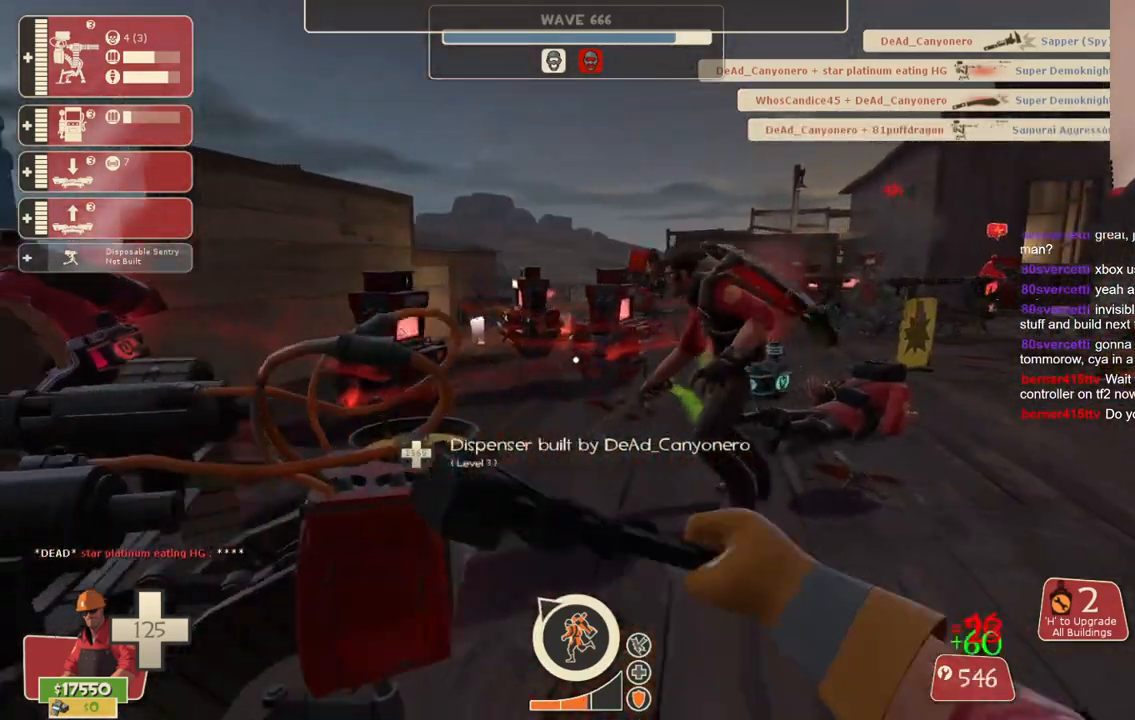
{"buttons": ["R2"], "left_stick": "up", "right_stick": "center", "events": []}
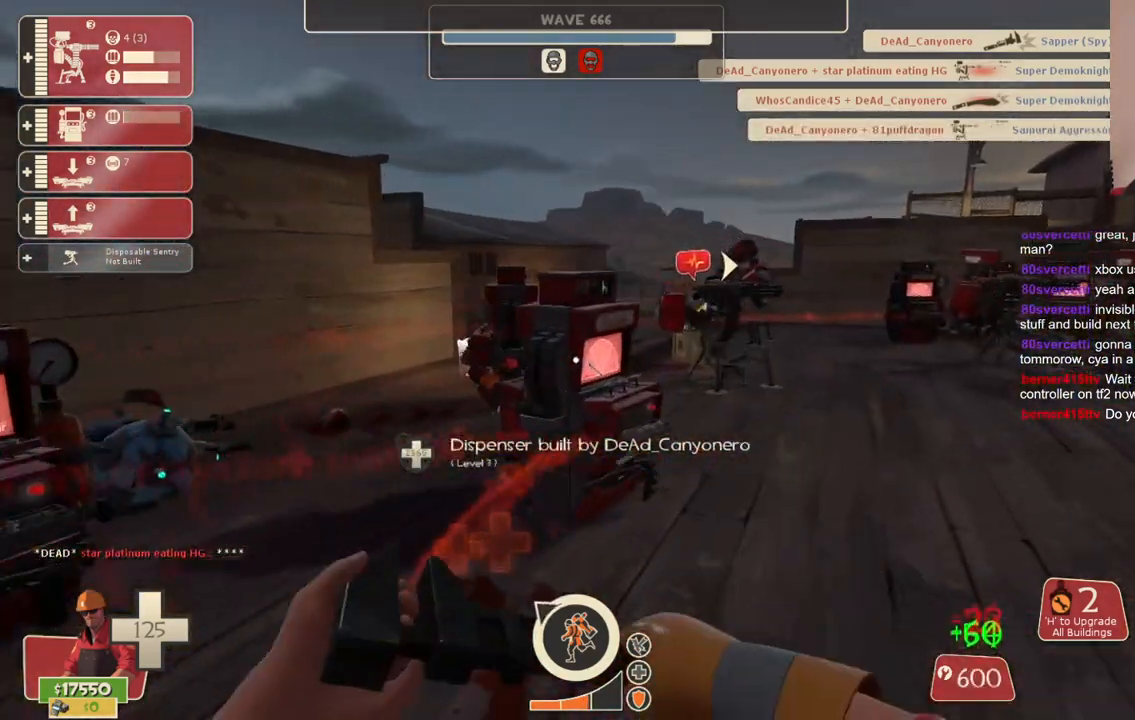
{"buttons": ["R2"], "left_stick": "center", "right_stick": "center", "events": [[367, "left_stick", "center"]]}
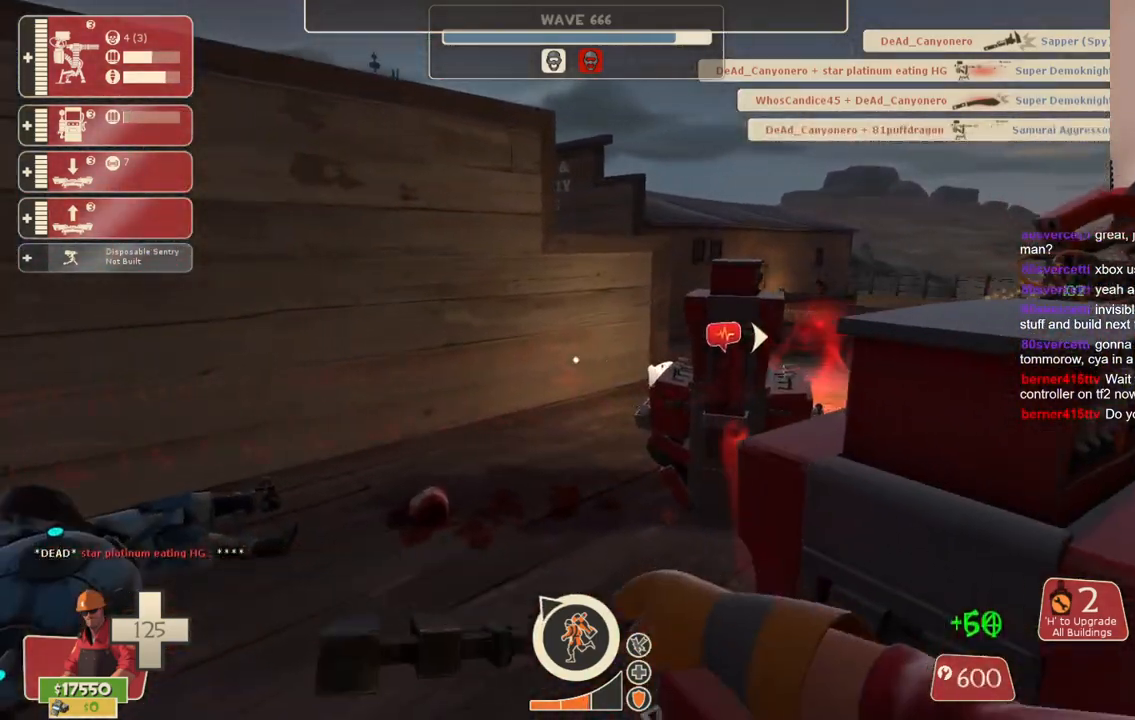
{"buttons": ["R2"], "left_stick": "up-left", "right_stick": "center", "events": [[183, "left_stick", "up-right"], [250, "right_stick", "right"], [333, "left_stick", "up-left"], [383, "right_stick", "center"]]}
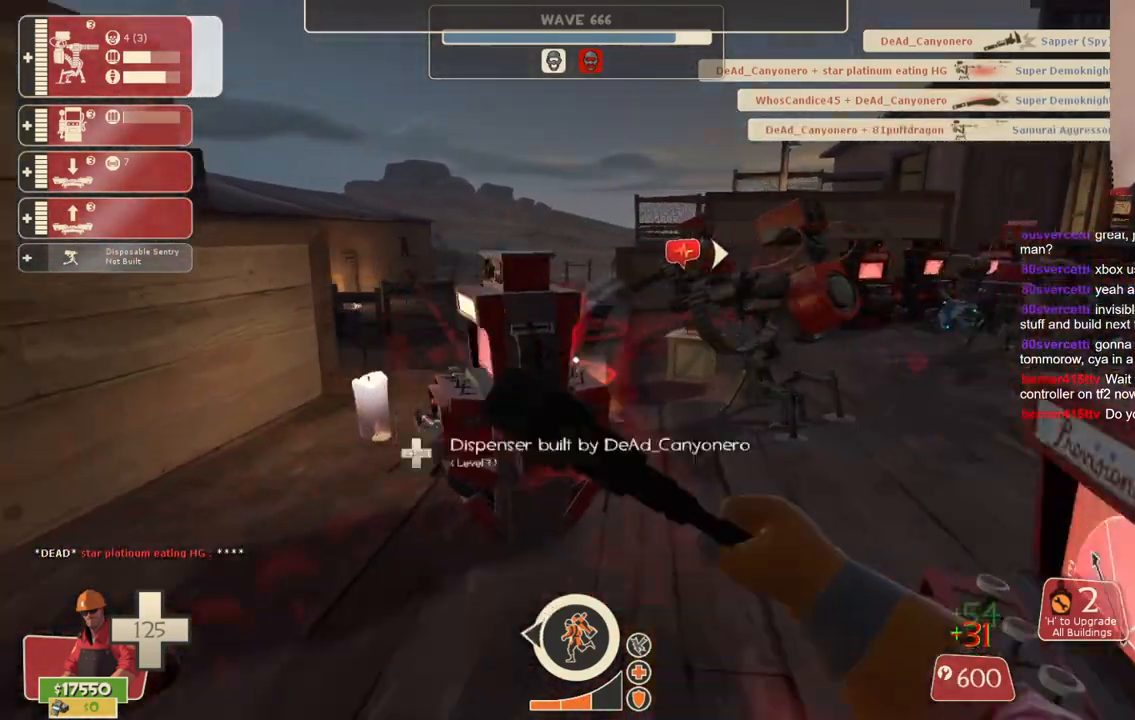
{"buttons": ["R2"], "left_stick": "center", "right_stick": "center"}
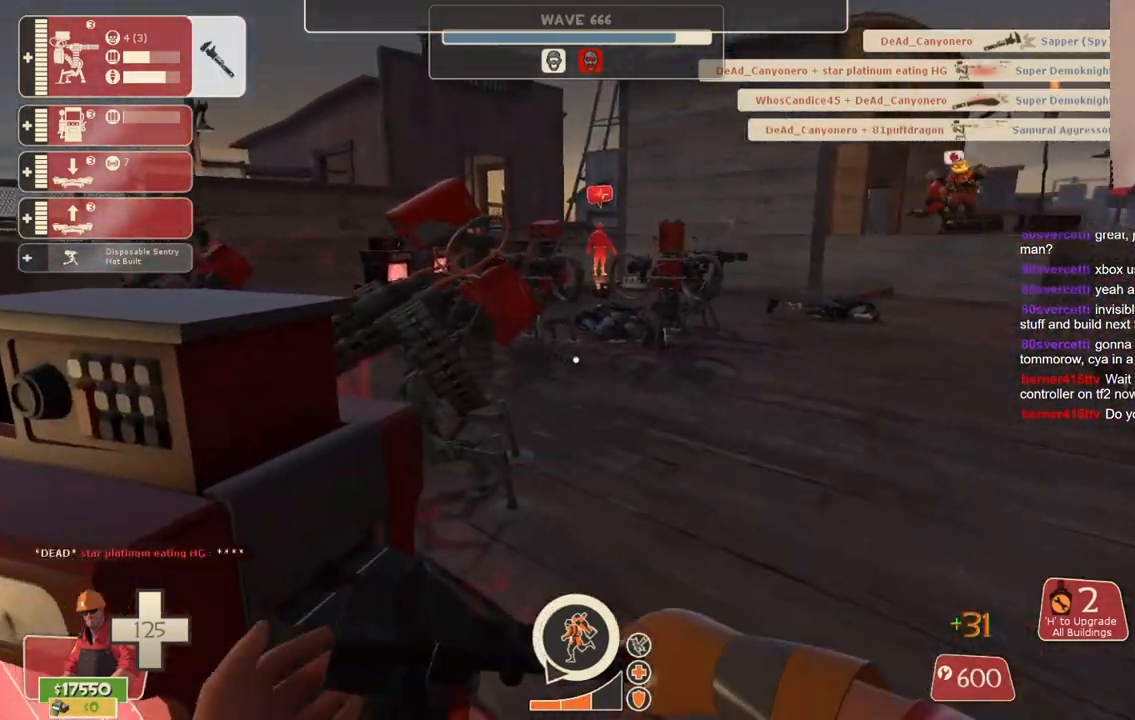
{"buttons": ["R2"], "left_stick": "up", "right_stick": "center", "events": [[150, "left_stick", "up-right"], [150, "right_stick", "left"], [267, "left_stick", "up"], [283, "right_stick", "center"]]}
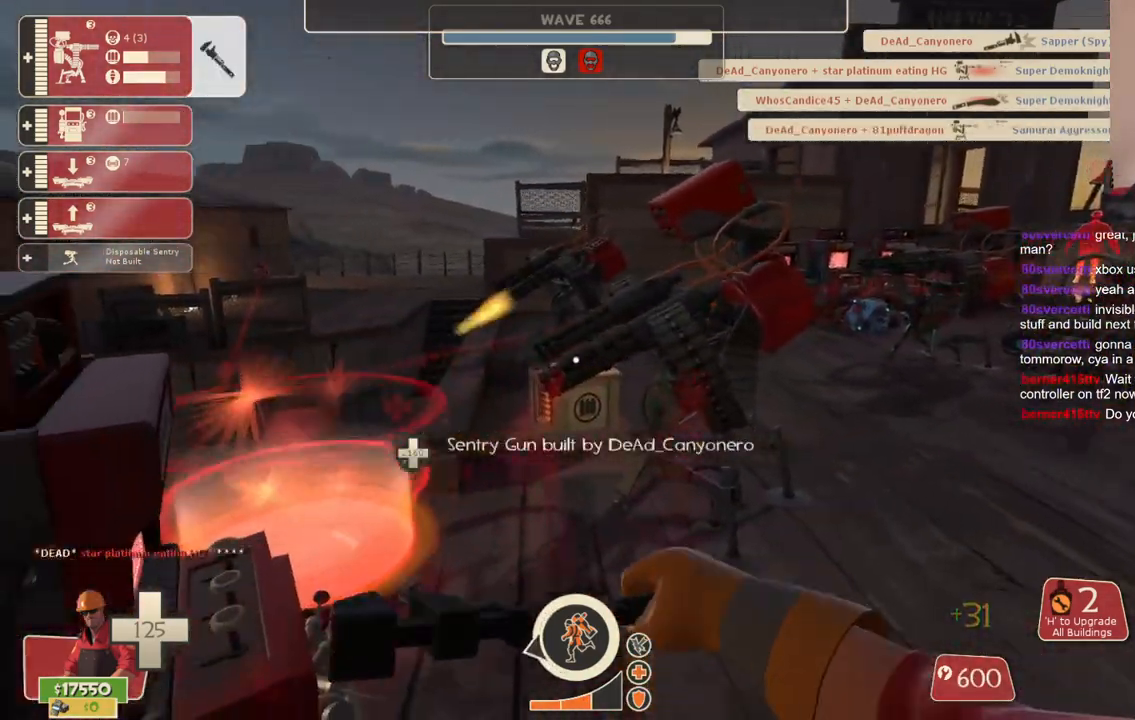
{"buttons": ["R2"], "left_stick": "up-right", "right_stick": "center", "events": [[267, "left_stick", "up-right"]]}
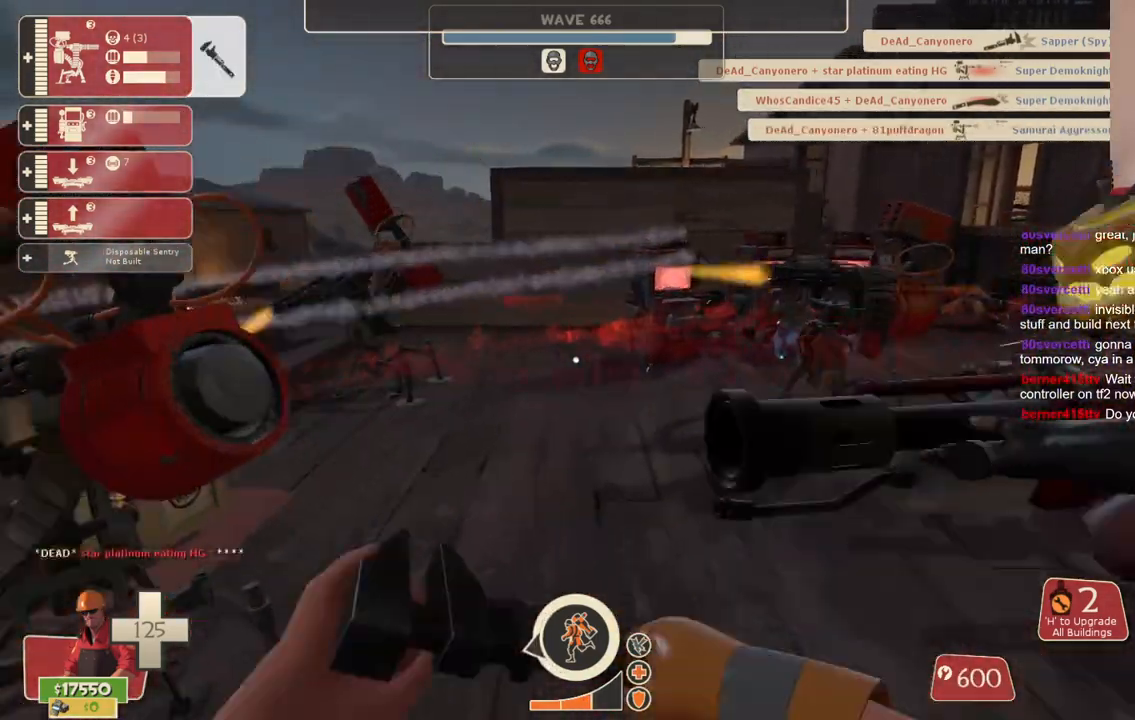
{"buttons": ["R2"], "left_stick": "up-right", "right_stick": "left", "events": [[17, "left_stick", "up-left"], [50, "right_stick", "left"], [150, "left_stick", "center"], [233, "right_stick", "center"], [367, "right_stick", "left"], [467, "left_stick", "up-right"]]}
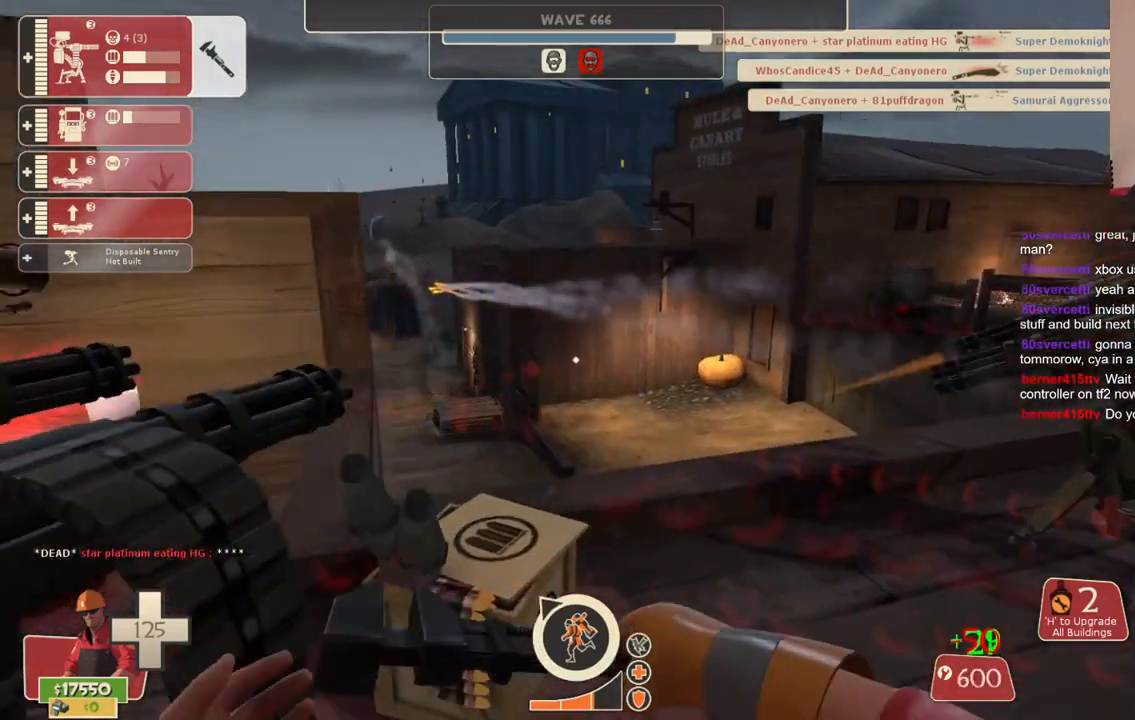
{"buttons": ["R2"], "left_stick": "center", "right_stick": "center", "events": [[67, "right_stick", "center"], [300, "left_stick", "center"]]}
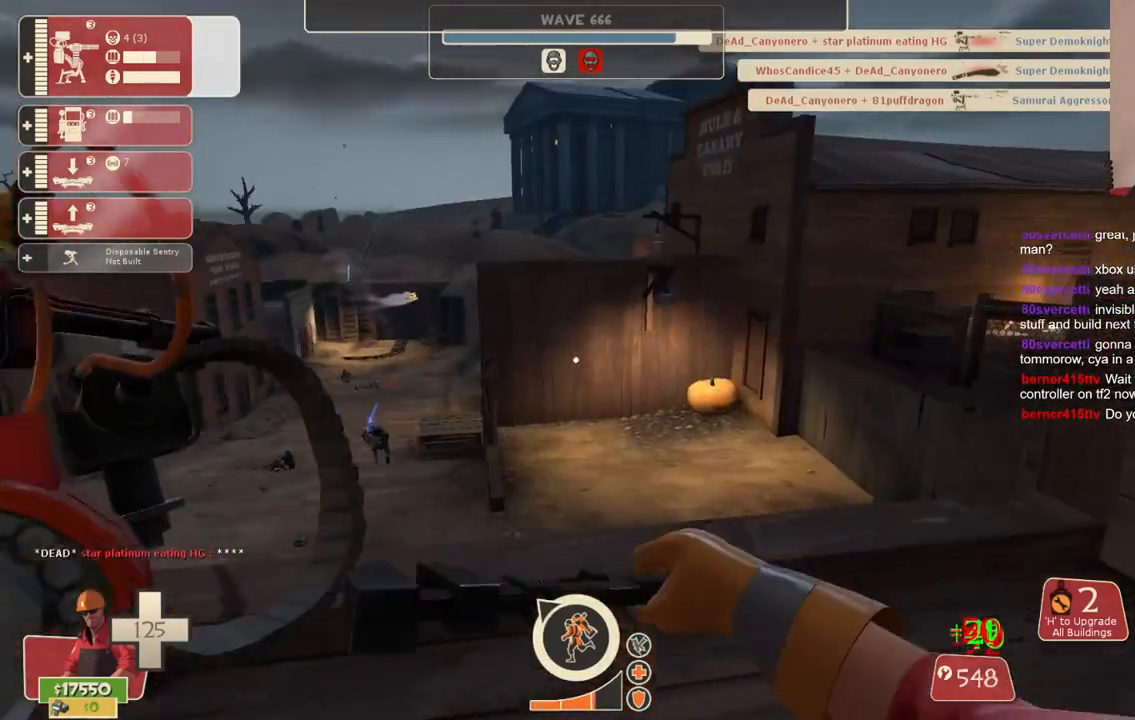
{"buttons": ["R2"], "left_stick": "center", "right_stick": "center", "events": [[133, "right_stick", "left"], [317, "right_stick", "center"]]}
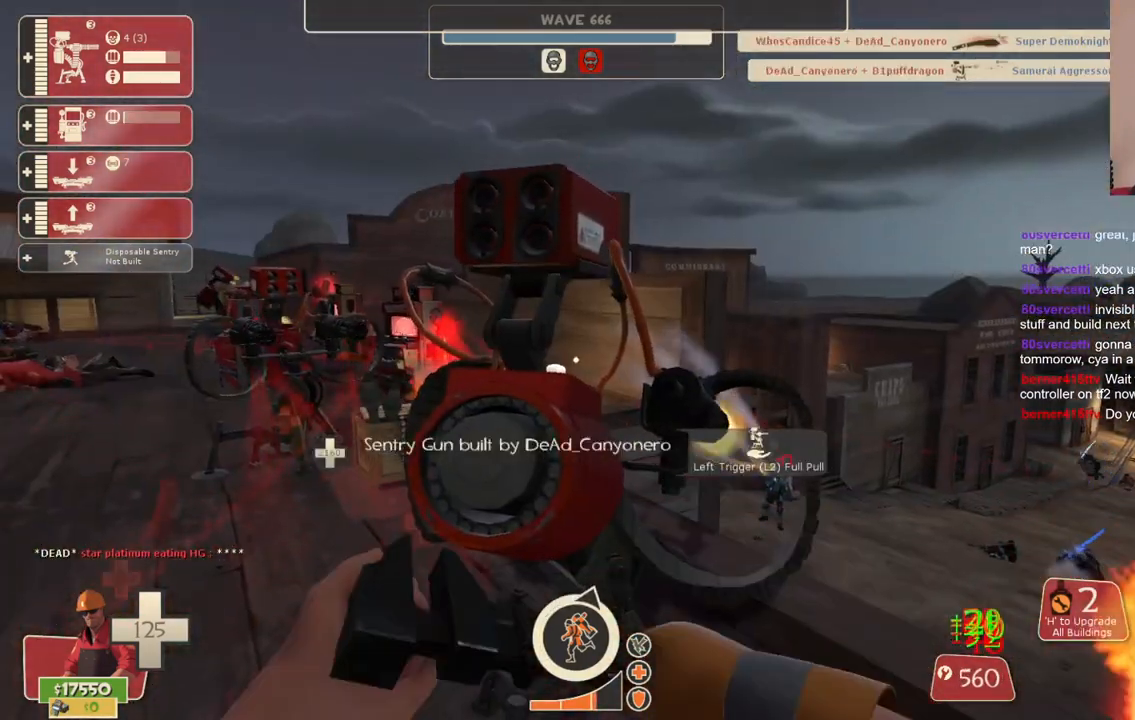
{"buttons": ["R2"], "left_stick": "center", "right_stick": "center", "events": []}
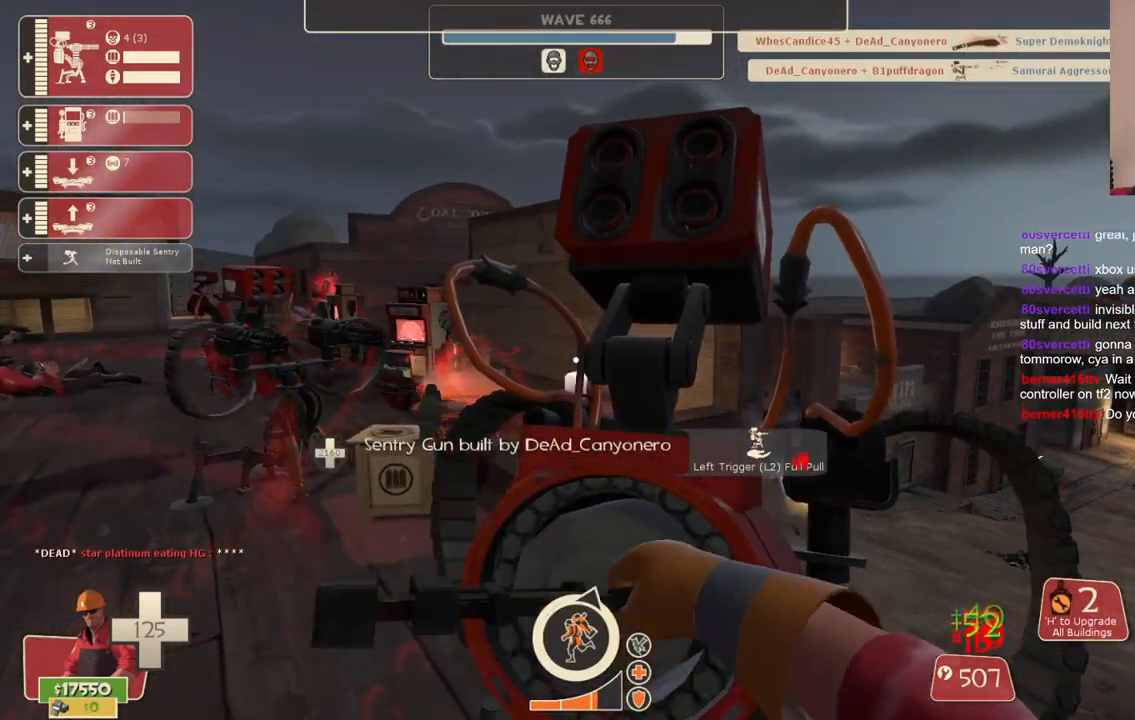
{"buttons": [], "left_stick": "center", "right_stick": "center", "events": [[167, "right_stick", "left"], [333, "R2", "up"], [367, "DPAD_LEFT", "down"], [417, "right_stick", "center"], [450, "DPAD_LEFT", "up"]]}
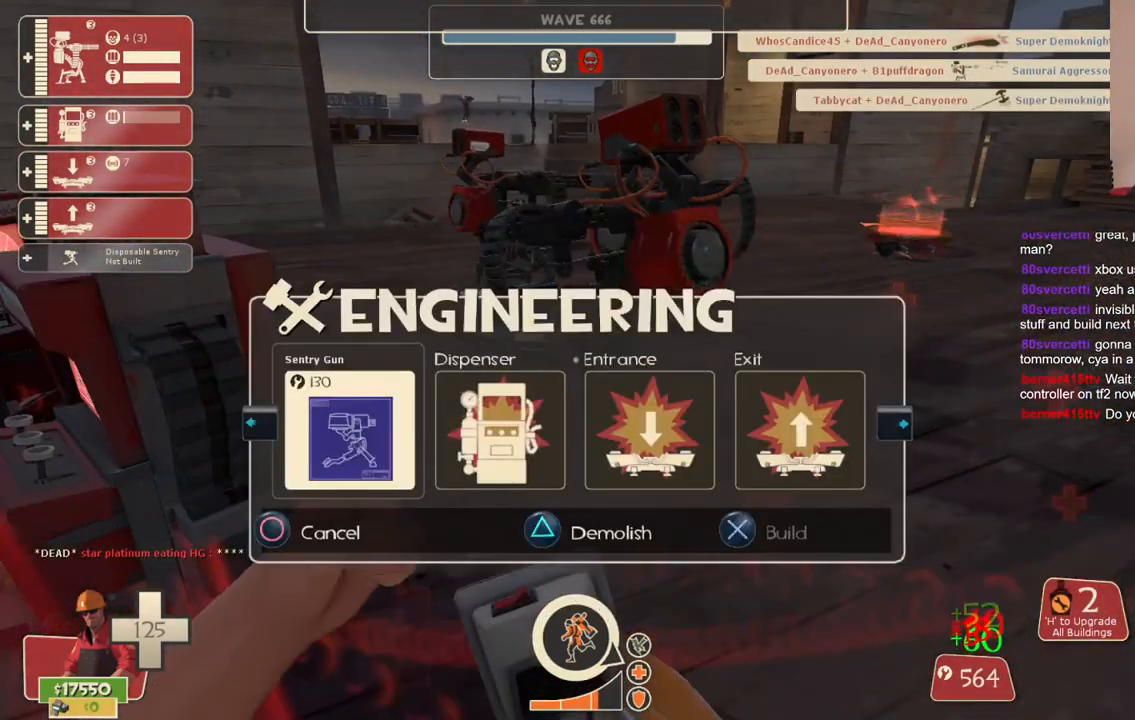
{"buttons": [], "left_stick": "center", "right_stick": "center", "events": [[200, "R2", "down"], [367, "R2", "up"]]}
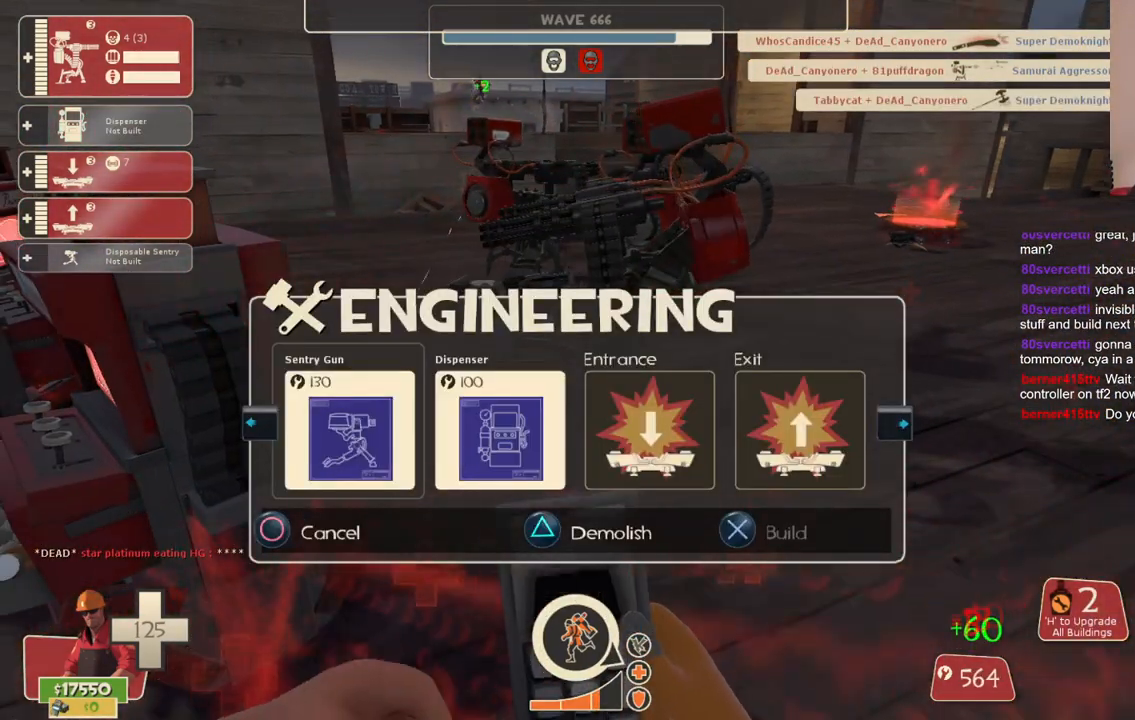
{"buttons": ["R2"], "left_stick": "center", "right_stick": "center", "events": [[233, "right_stick", "right"], [417, "R2", "down"], [450, "right_stick", "center"]]}
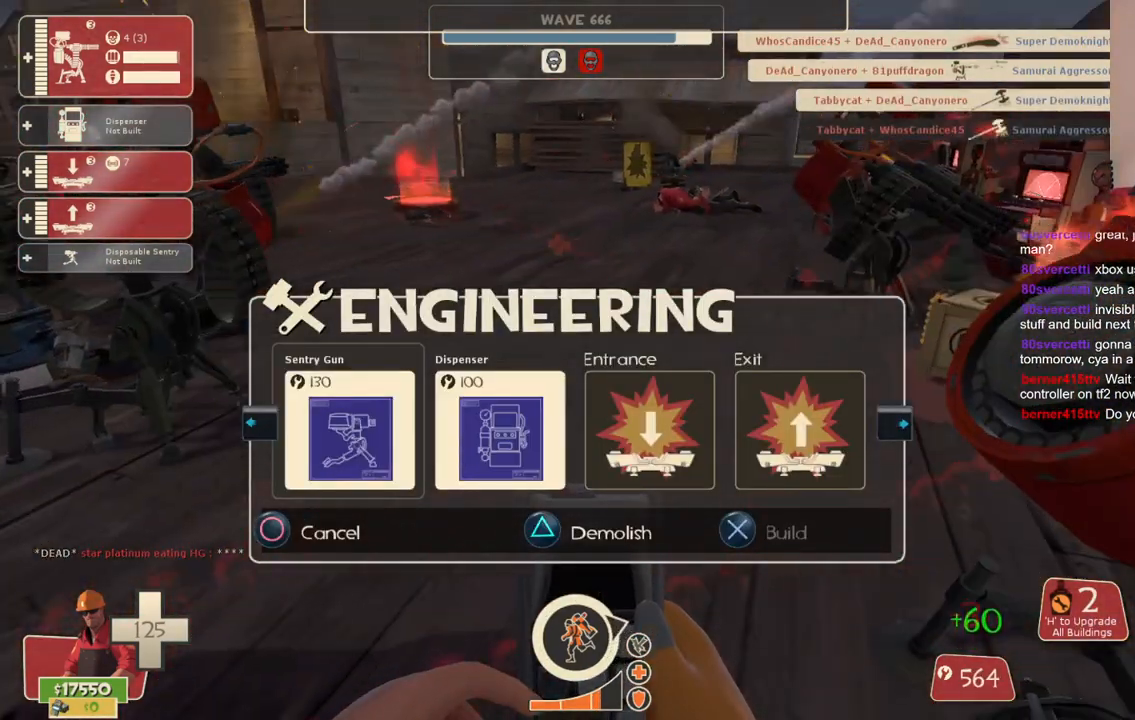
{"buttons": [], "left_stick": "center", "right_stick": "center", "events": [[83, "R2", "up"], [350, "DPAD_DOWN", "down"], [417, "DPAD_DOWN", "up"]]}
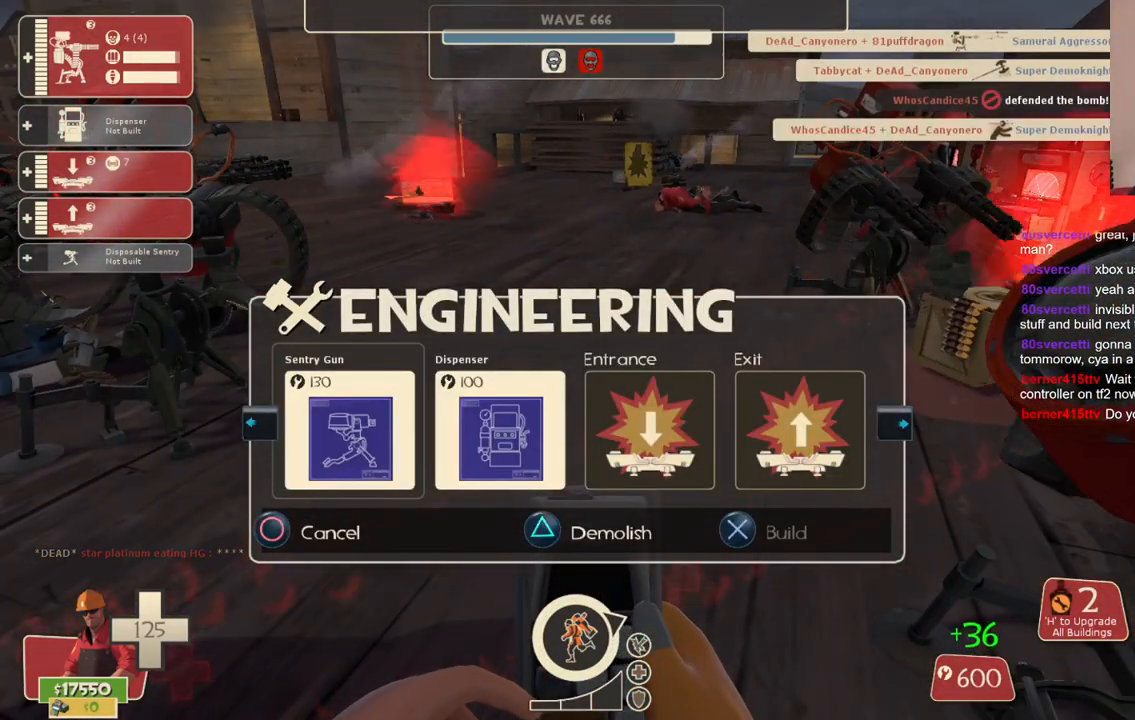
{"buttons": [], "left_stick": "center", "right_stick": "center", "events": [[50, "right_stick", "right"], [200, "R2", "down"], [217, "right_stick", "center"], [367, "R2", "up"]]}
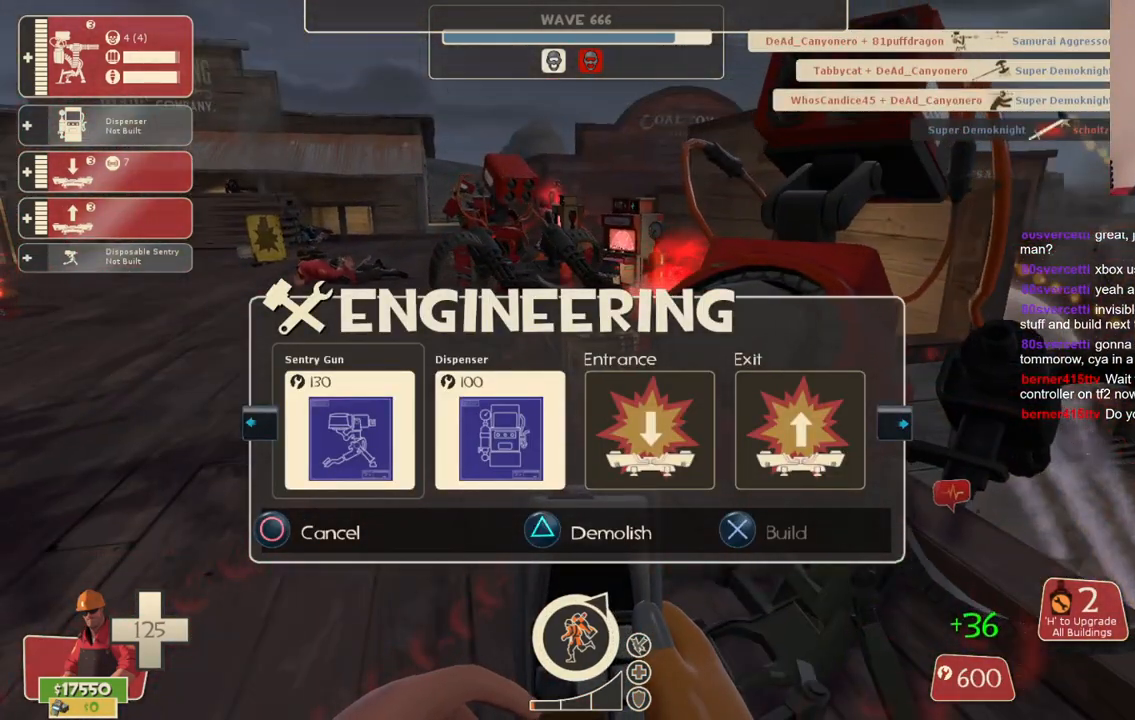
{"buttons": [], "left_stick": "center", "right_stick": "center", "events": [[133, "DPAD_LEFT", "down"], [250, "DPAD_LEFT", "up"]]}
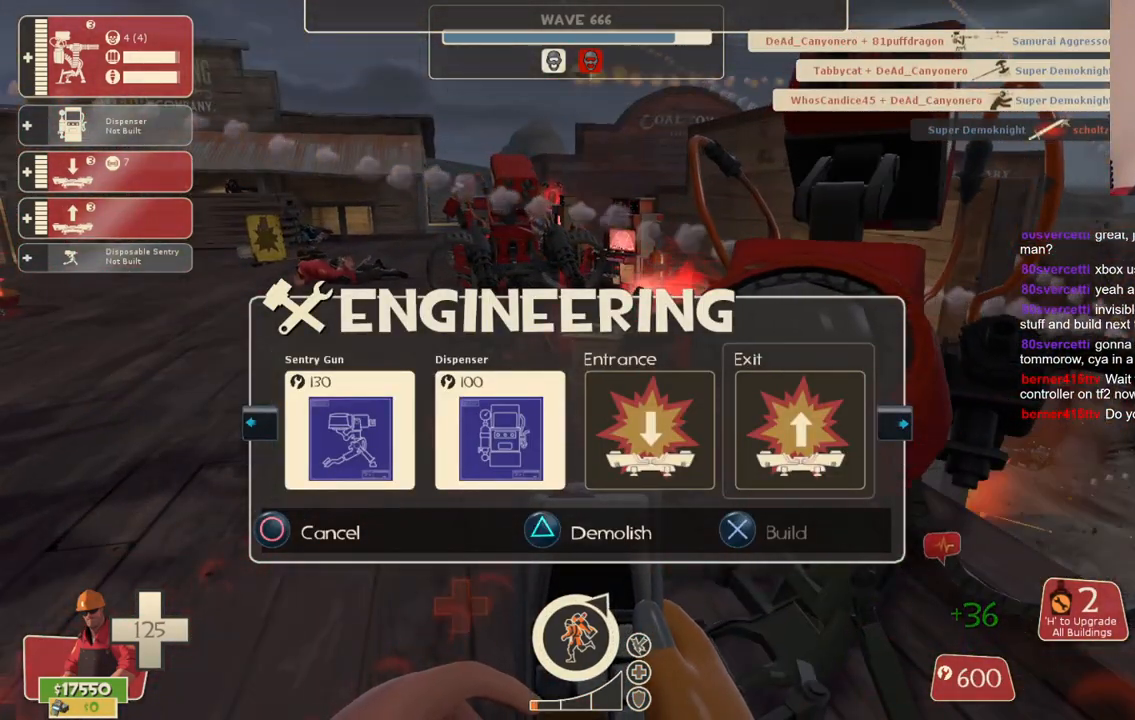
{"buttons": [], "left_stick": "center", "right_stick": "center", "events": [[17, "DPAD_RIGHT", "down"], [100, "DPAD_RIGHT", "up"], [183, "R2", "down"], [317, "R2", "up"]]}
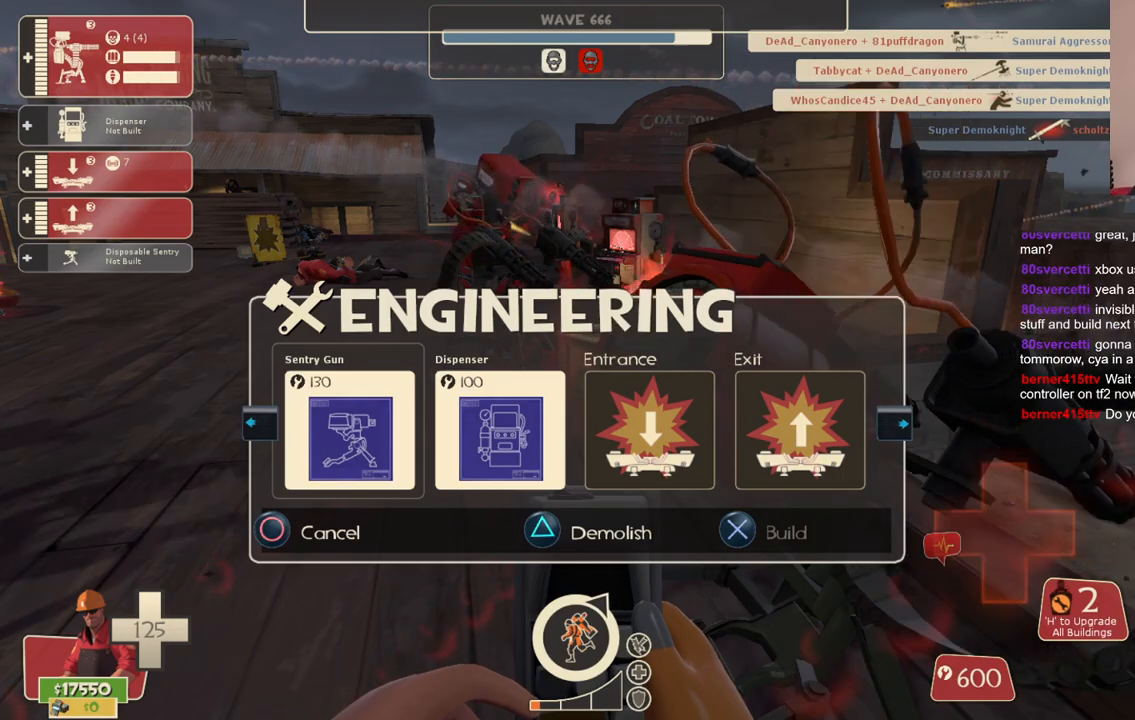
{"buttons": [], "left_stick": "up-left", "right_stick": "center", "events": [[33, "DPAD_RIGHT", "down"], [117, "DPAD_RIGHT", "up"], [183, "R2", "down"], [317, "R2", "up"], [350, "left_stick", "up-left"]]}
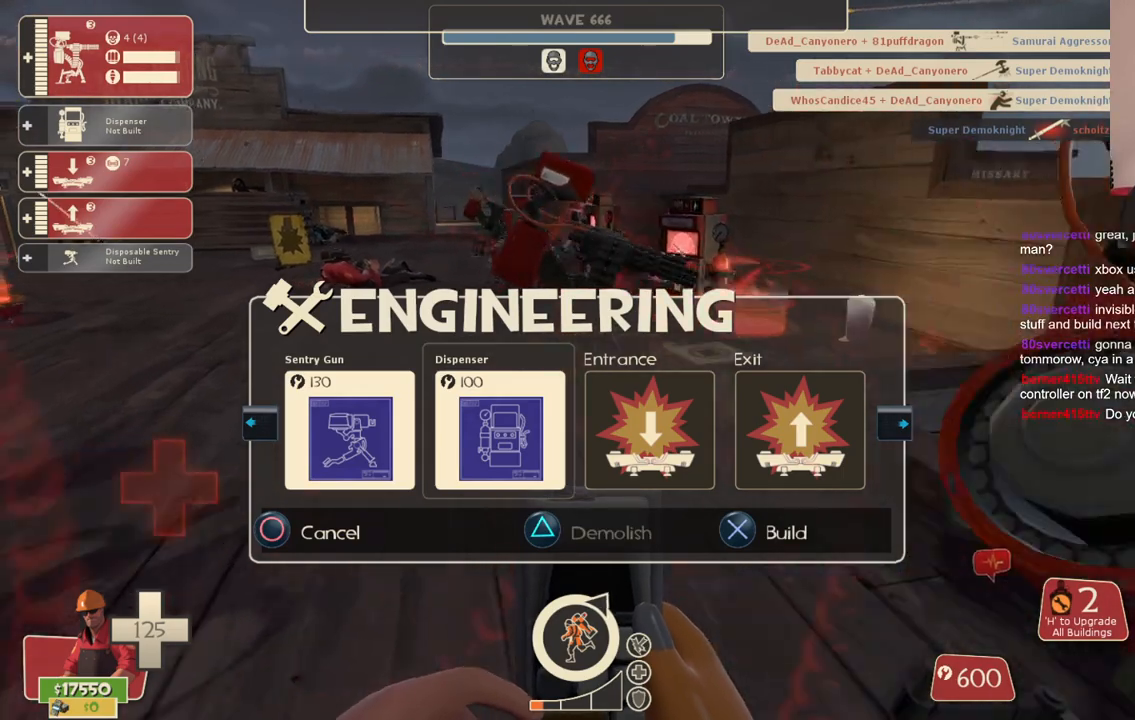
{"buttons": [], "left_stick": "up", "right_stick": "center", "events": [[283, "right_stick", "up-left"], [367, "left_stick", "up"], [417, "right_stick", "center"]]}
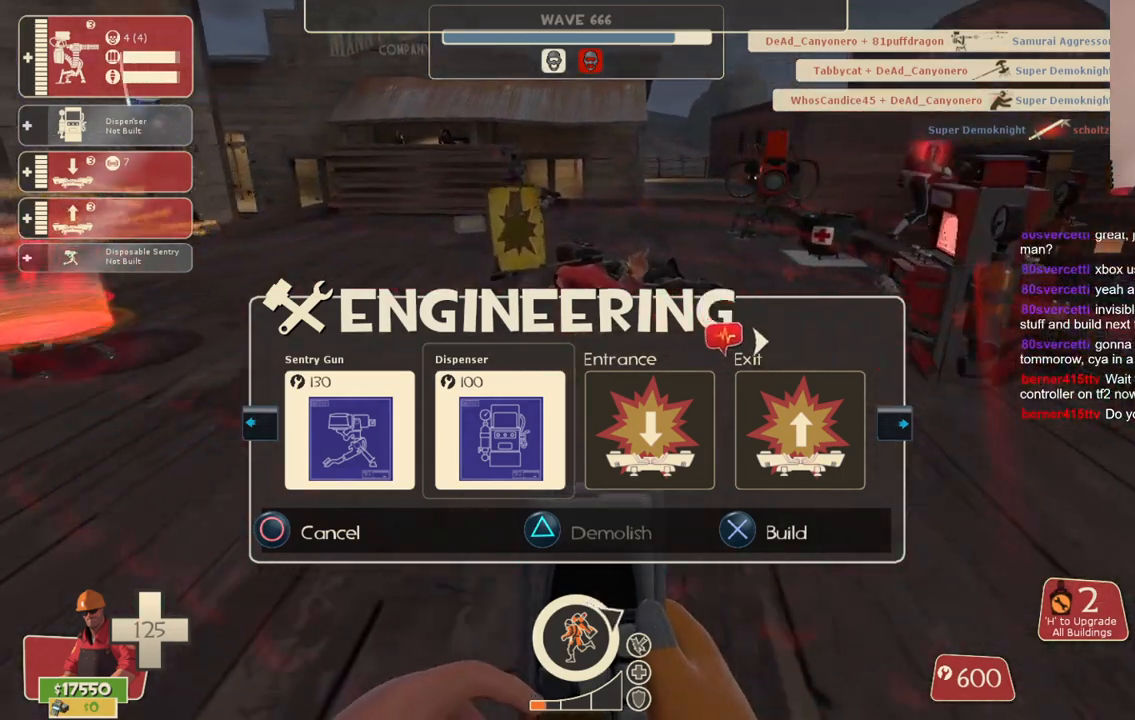
{"buttons": [], "left_stick": "up-left", "right_stick": "center", "events": [[67, "left_stick", "up-left"], [250, "R2", "down"], [417, "R2", "up"]]}